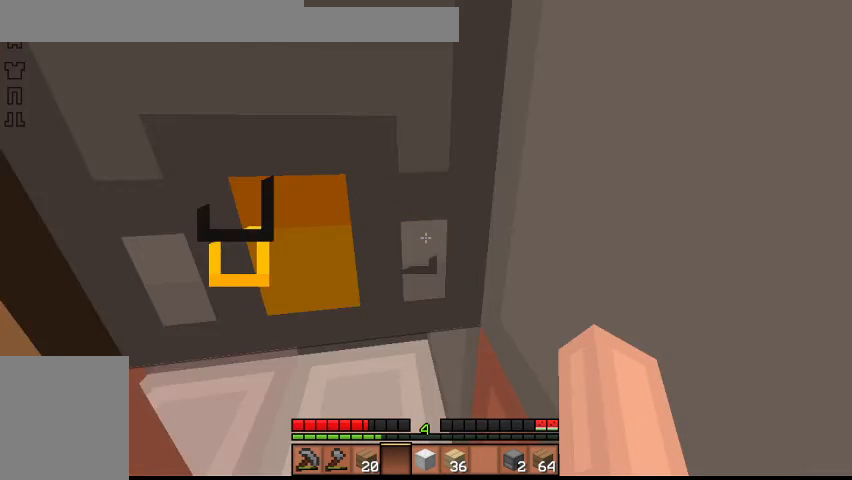
Gameplay with keyboard; each line is a JSON object with the keys held at the frame after it. "events" lists presses ("down") and releases ("up") of "a", "d", "s", "shift", "space" and "w" between this image and that frame as [ms after this image, input, new state], when the widget could be followed in between. No other keys are recorded. Mouse input is not recorded.
{"keys": ["s"], "events": [[67, "a", "down"], [300, "a", "up"], [400, "s", "down"]]}
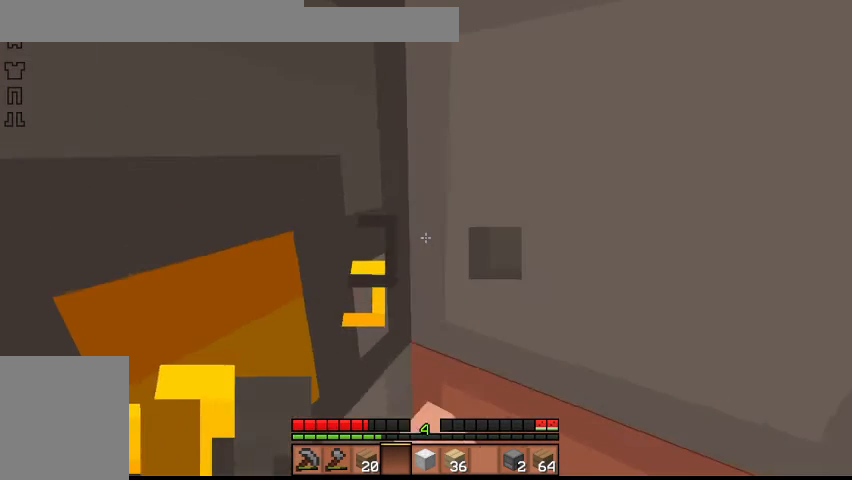
{"keys": [], "events": [[100, "d", "down"], [100, "s", "up"], [300, "d", "up"]]}
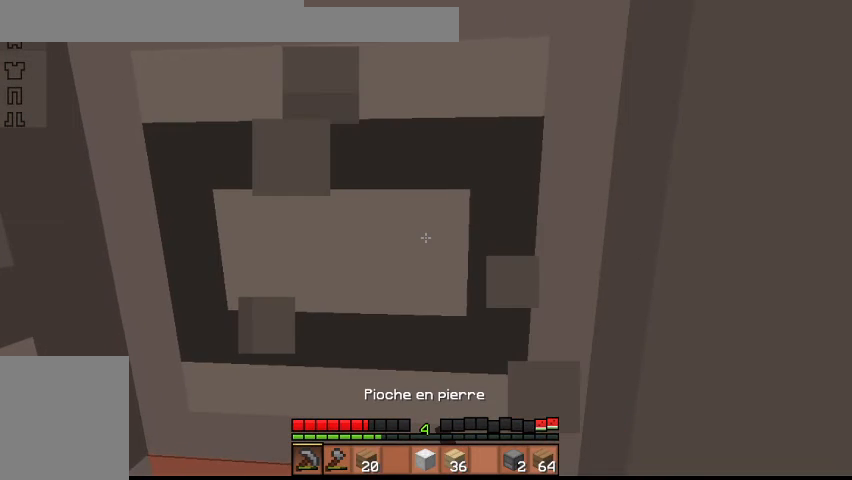
{"keys": ["a", "s"], "events": [[267, "s", "down"], [300, "a", "down"]]}
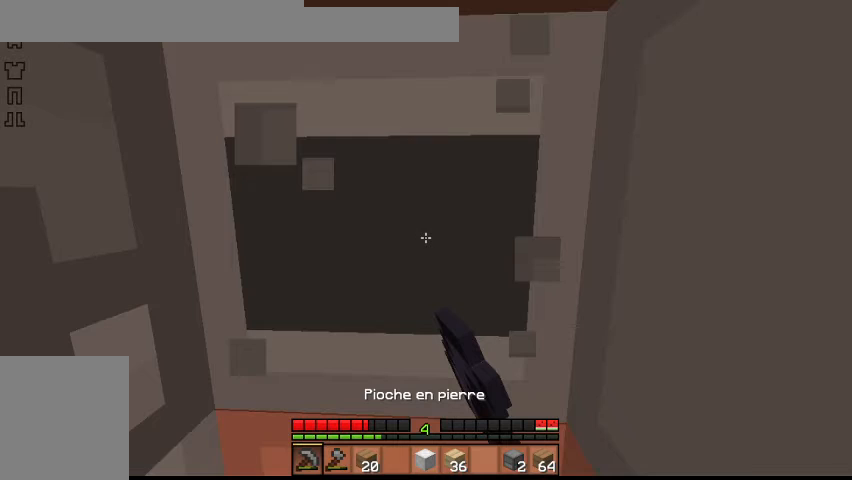
{"keys": [], "events": [[167, "a", "up"], [167, "s", "up"]]}
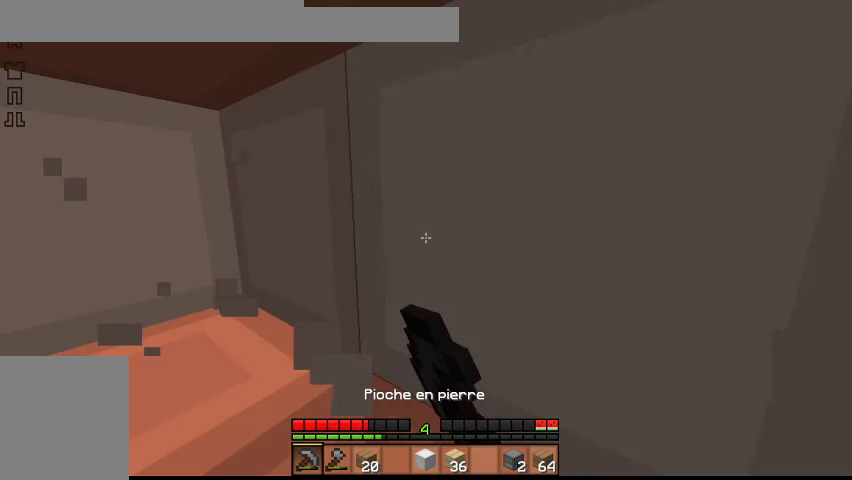
{"keys": [], "events": []}
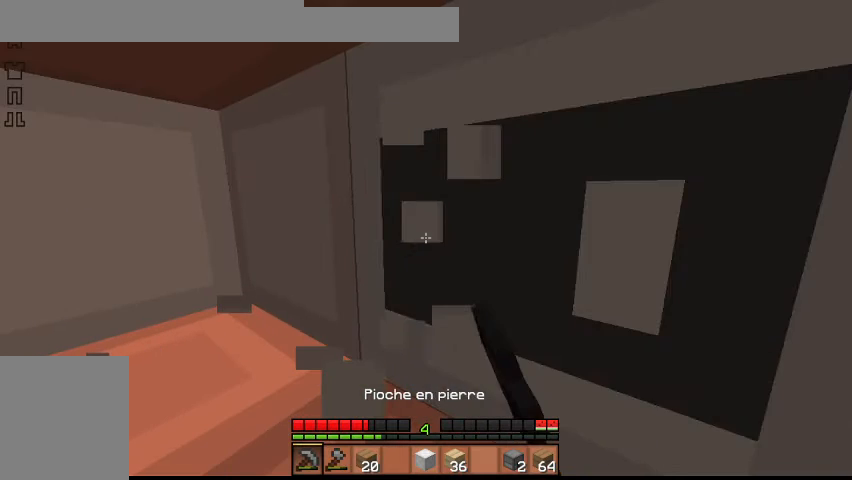
{"keys": [], "events": []}
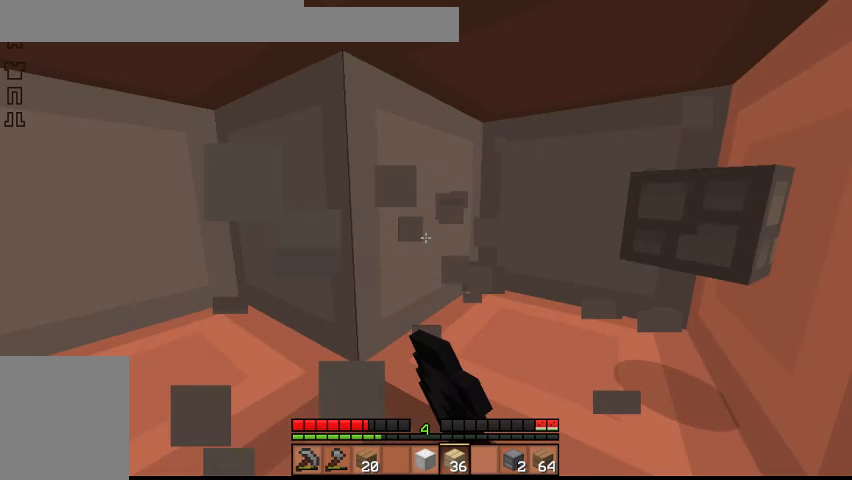
{"keys": [], "events": []}
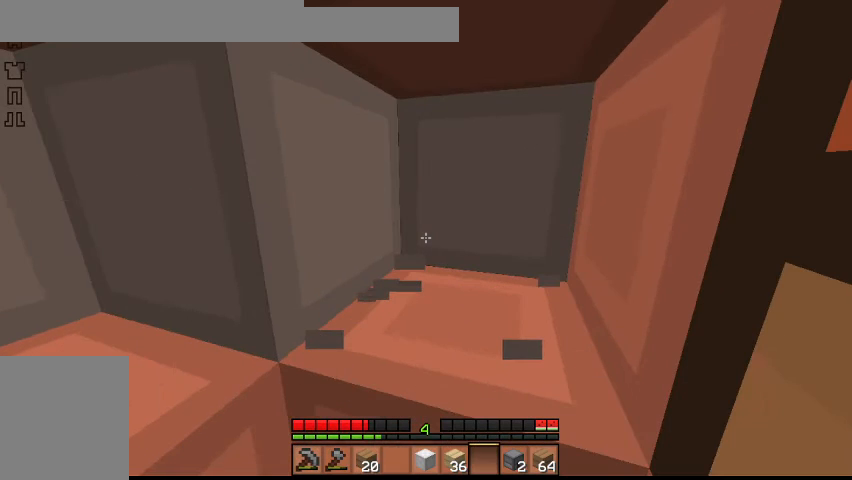
{"keys": [], "events": []}
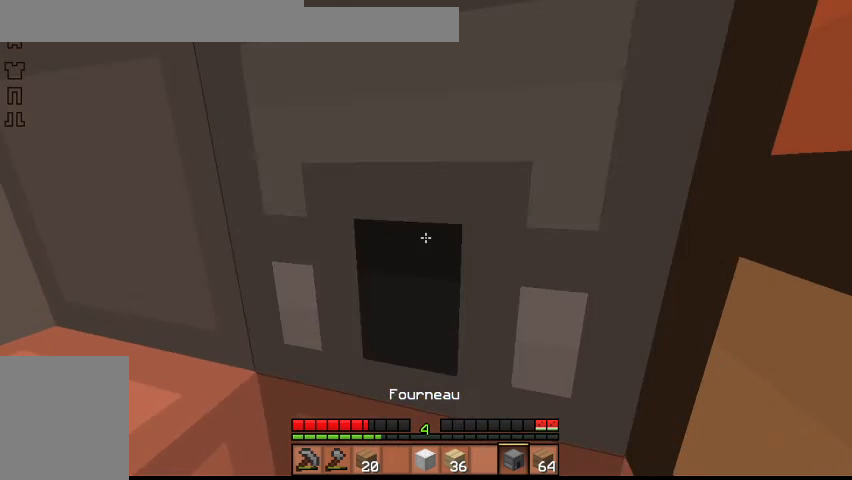
{"keys": [], "events": []}
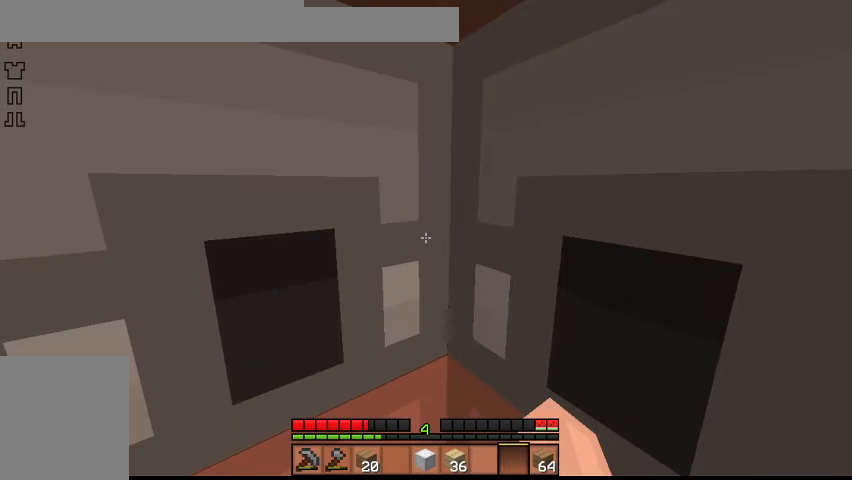
{"keys": ["s"], "events": [[67, "w", "down"], [467, "w", "up"], [500, "s", "down"]]}
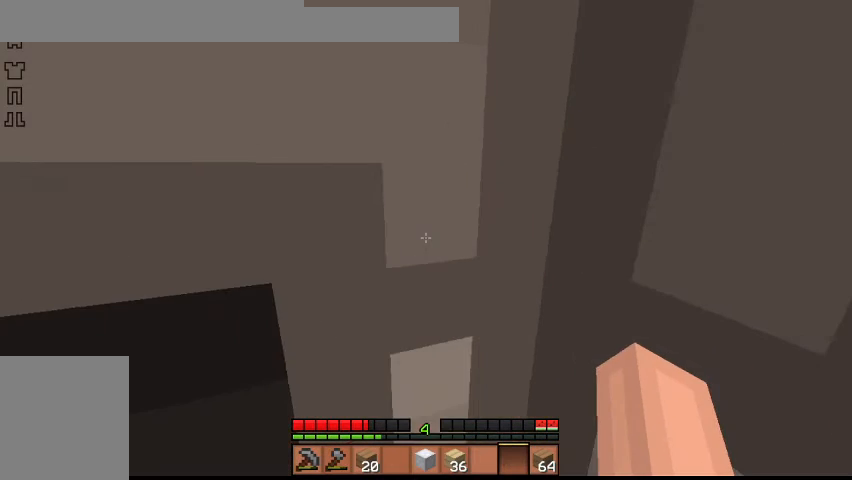
{"keys": [], "events": [[200, "s", "up"]]}